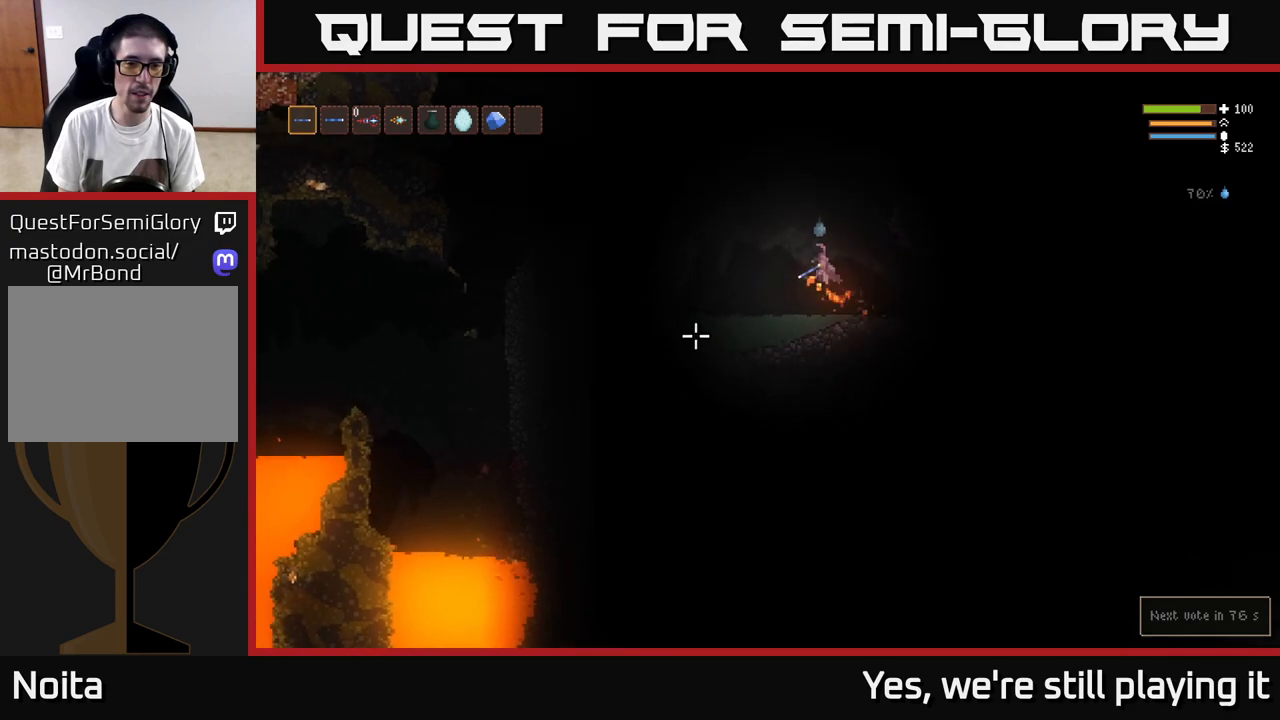
Gameplay with a controller (Xbox layout); each line is a JSON object with the inputs held at the frame after it. "events" lists button and stick changes between this image and that frame as [ms after this image, input, new state], when the widget could be followed in between.
{"buttons": [], "left_stick": "up", "right_stick": "down-left", "events": [[150, "left_stick", "center"], [233, "L2", "down"], [283, "left_stick", "up"], [417, "L2", "up"]]}
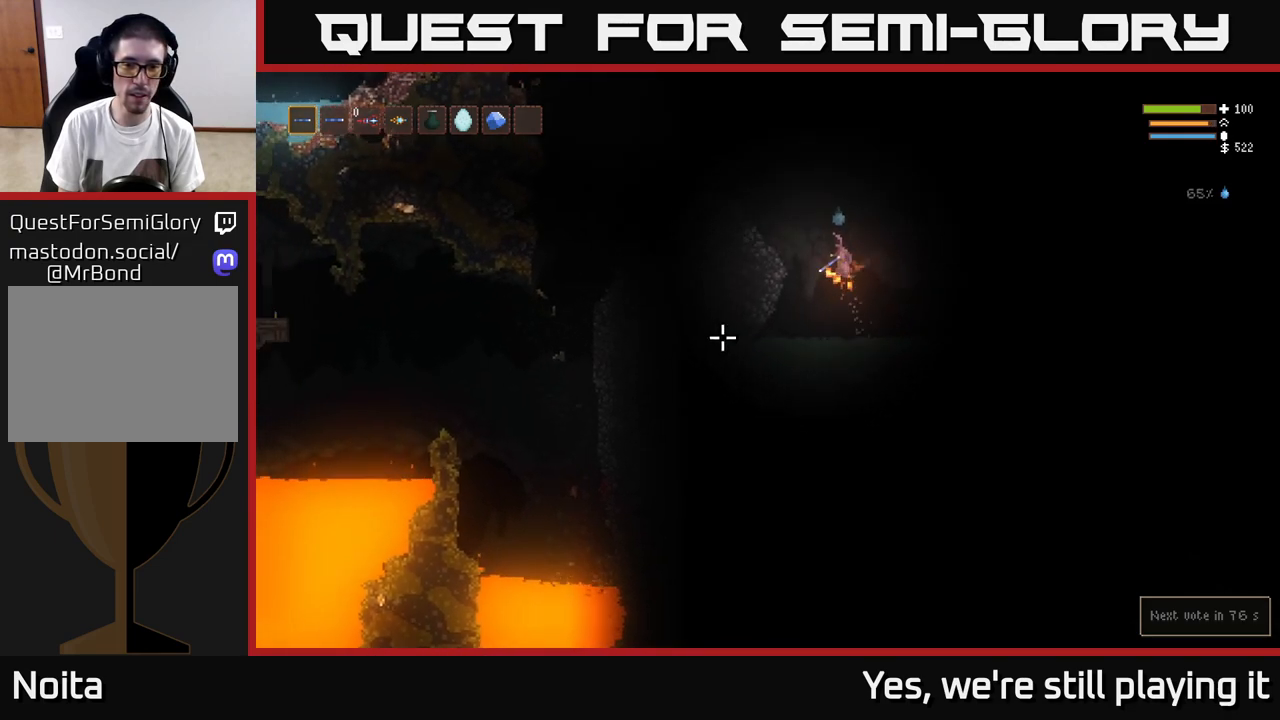
{"buttons": [], "left_stick": "down", "right_stick": "down", "events": [[317, "left_stick", "down"], [417, "right_stick", "down"]]}
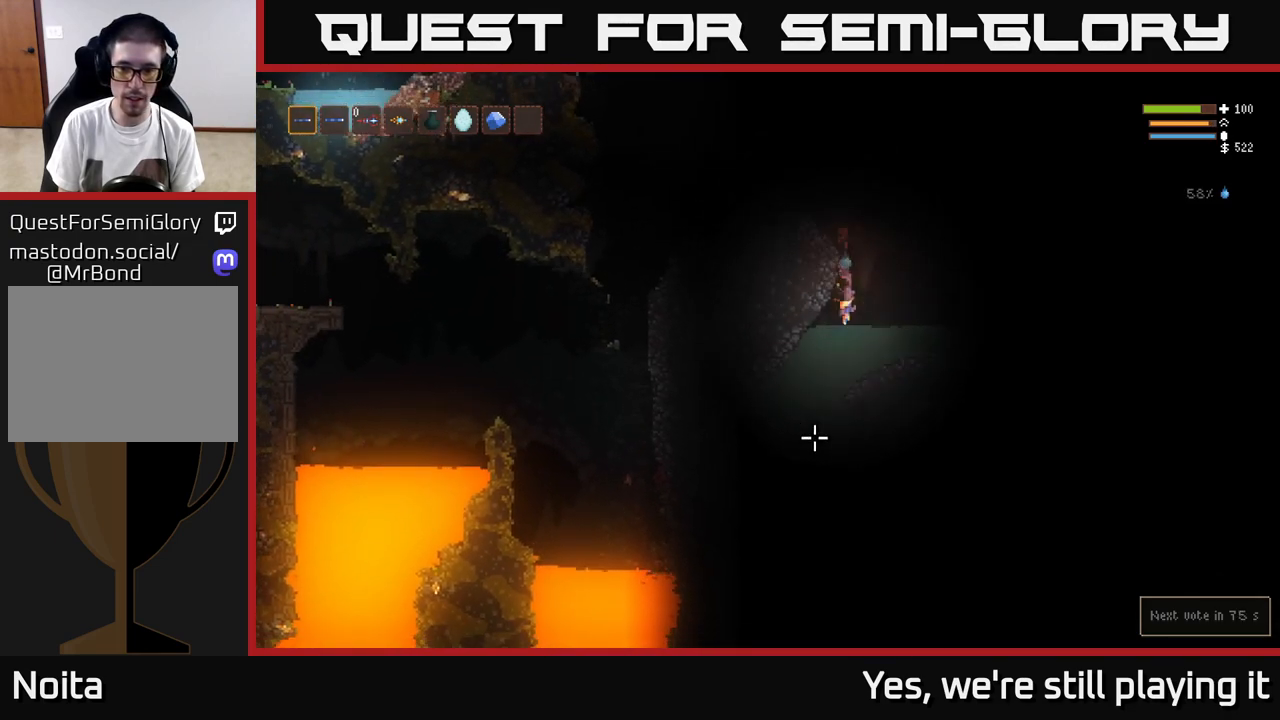
{"buttons": [], "left_stick": "down", "right_stick": "down-right", "events": [[117, "left_stick", "down-right"], [217, "left_stick", "down"], [250, "right_stick", "down-right"]]}
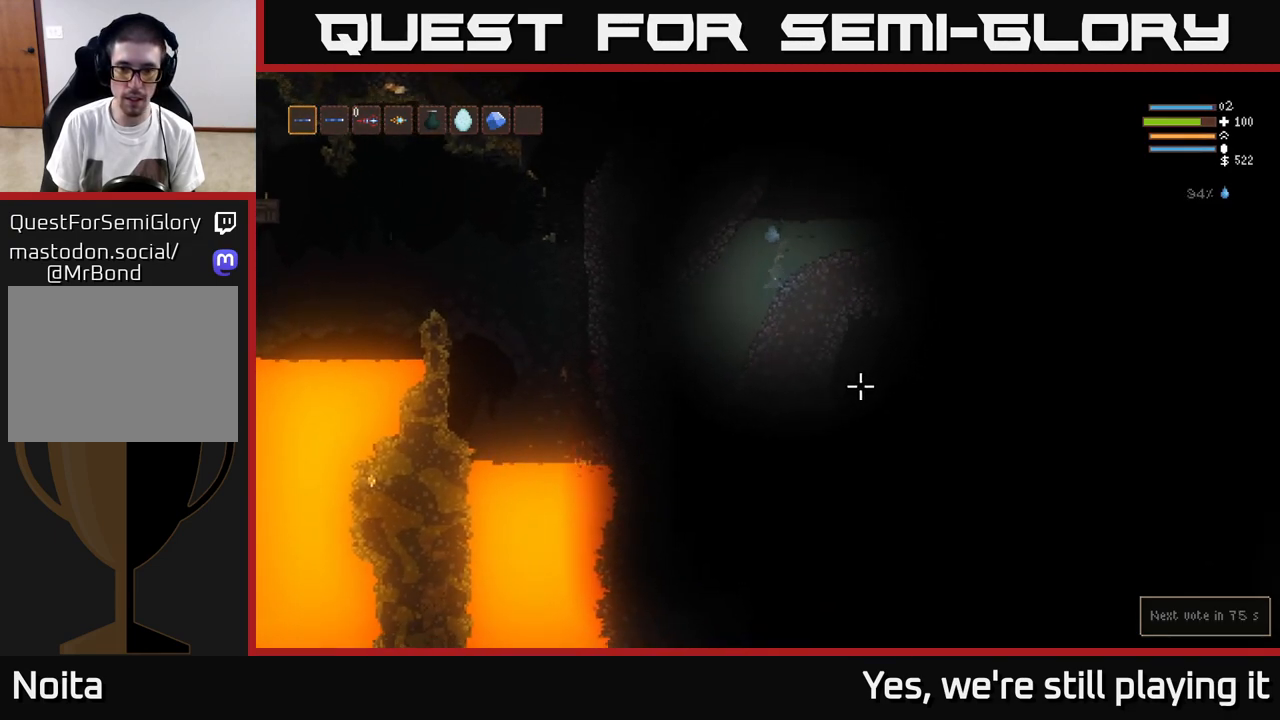
{"buttons": ["L2"], "left_stick": "right", "right_stick": "right", "events": [[200, "L2", "down"], [233, "left_stick", "right"], [317, "right_stick", "right"]]}
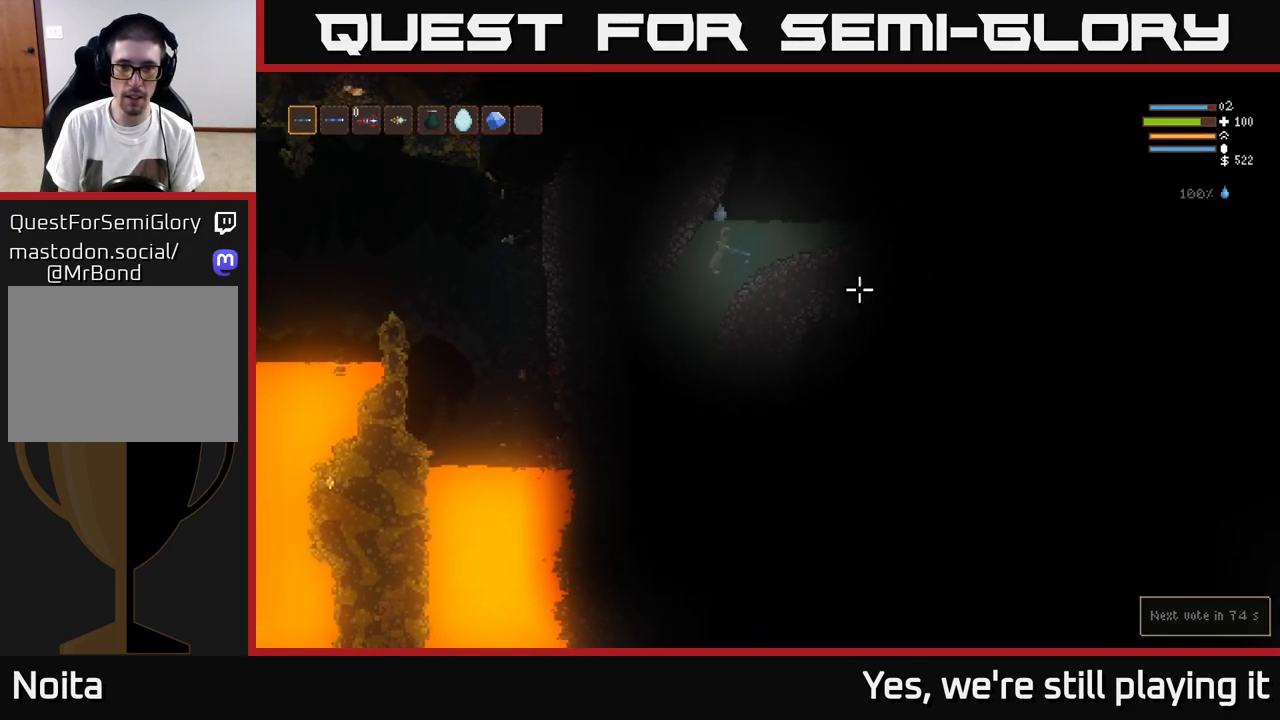
{"buttons": [], "left_stick": "center", "right_stick": "down-right", "events": [[150, "right_stick", "down-right"], [350, "L2", "up"], [367, "left_stick", "center"]]}